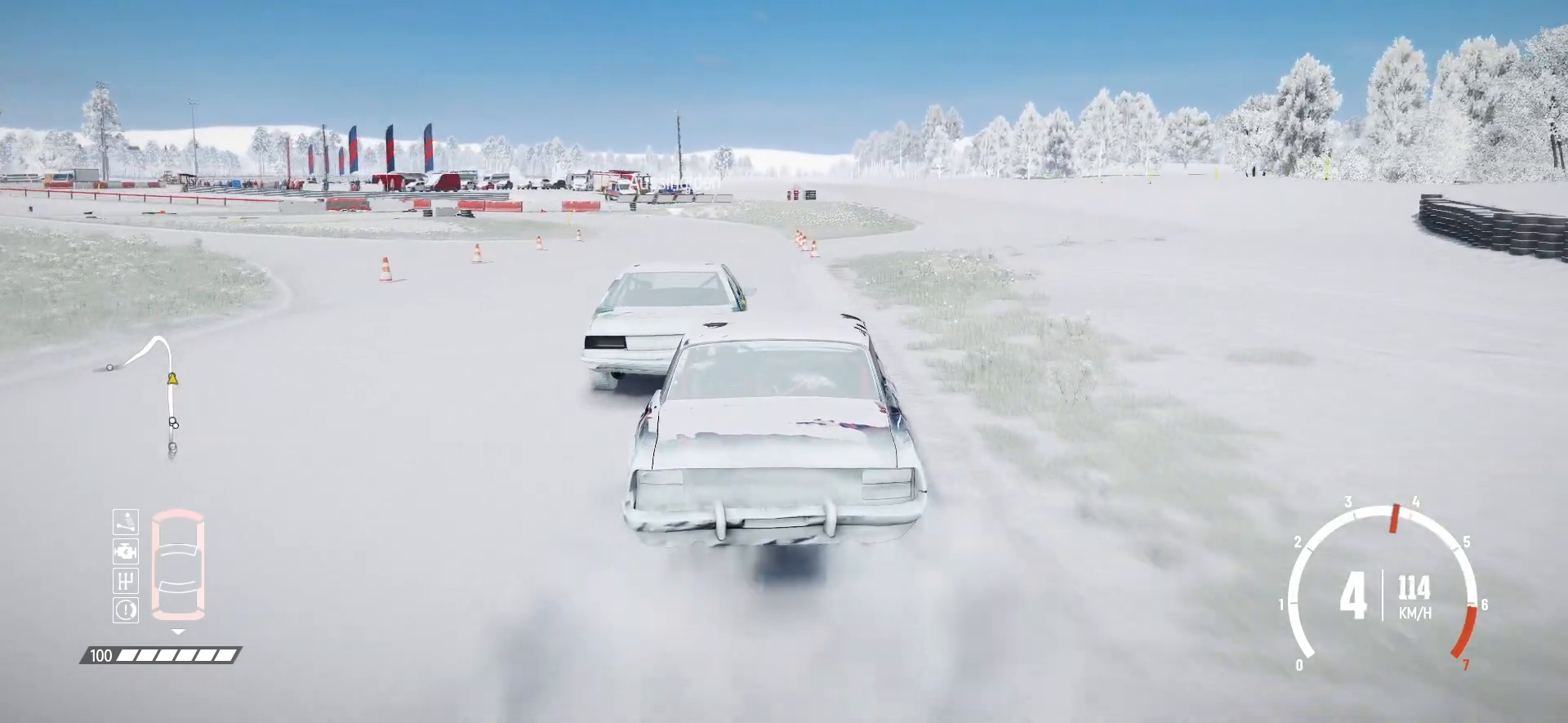
Gameplay with a controller (Xbox layout); each line is a JSON object with the inputs held at the frame after it. "events" lists button and stick changes between this image and that frame as [ms after this image, input, new state], when the widget could be followed in between. Not read: right_stick.
{"buttons": ["L2"], "left_stick": "left", "events": [[150, "left_stick", "left"]]}
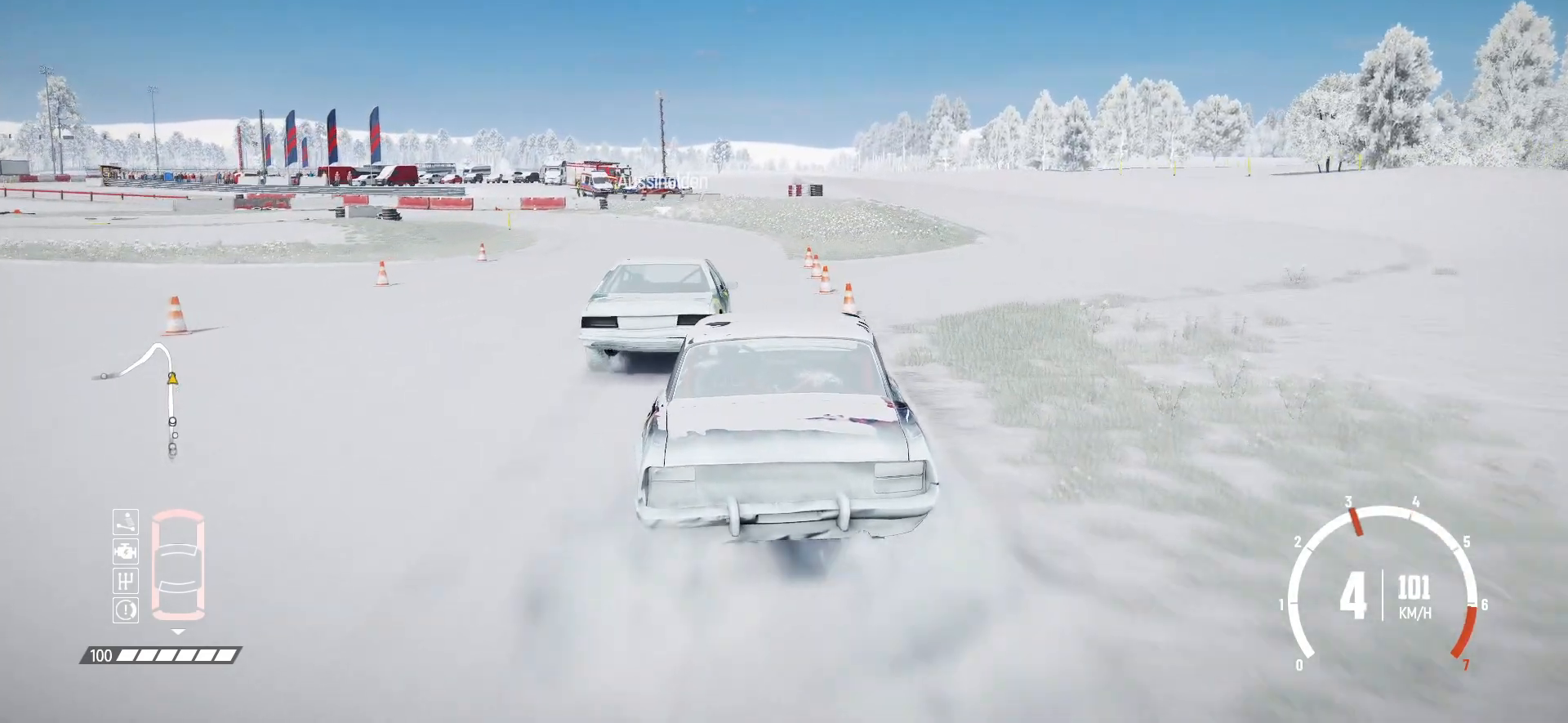
{"buttons": [], "left_stick": "left", "events": [[67, "left_stick", "center"], [250, "left_stick", "left"], [367, "L2", "up"]]}
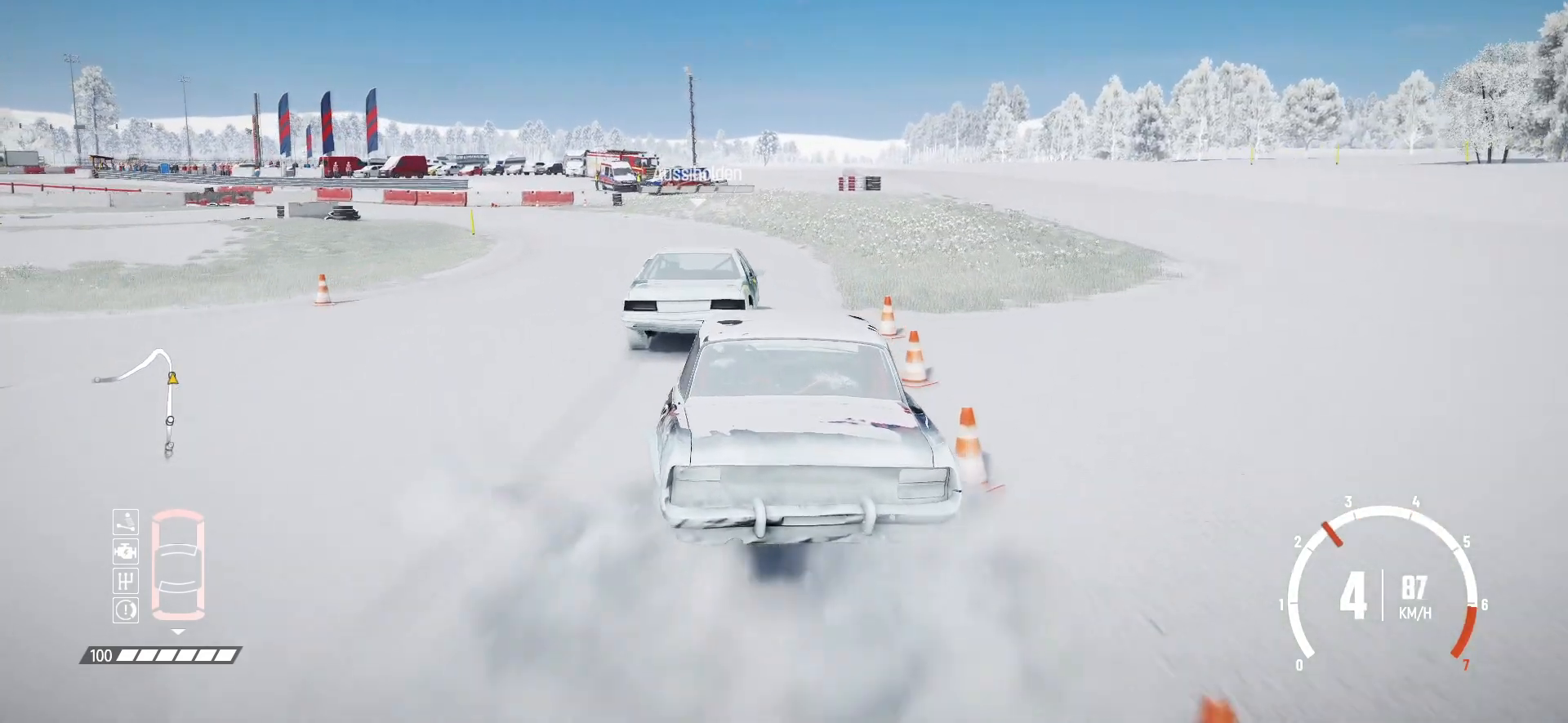
{"buttons": ["R2"], "left_stick": "center", "events": [[17, "L1", "down"], [117, "L1", "up"], [217, "L1", "down"], [350, "L1", "up"], [400, "R2", "down"], [417, "left_stick", "center"]]}
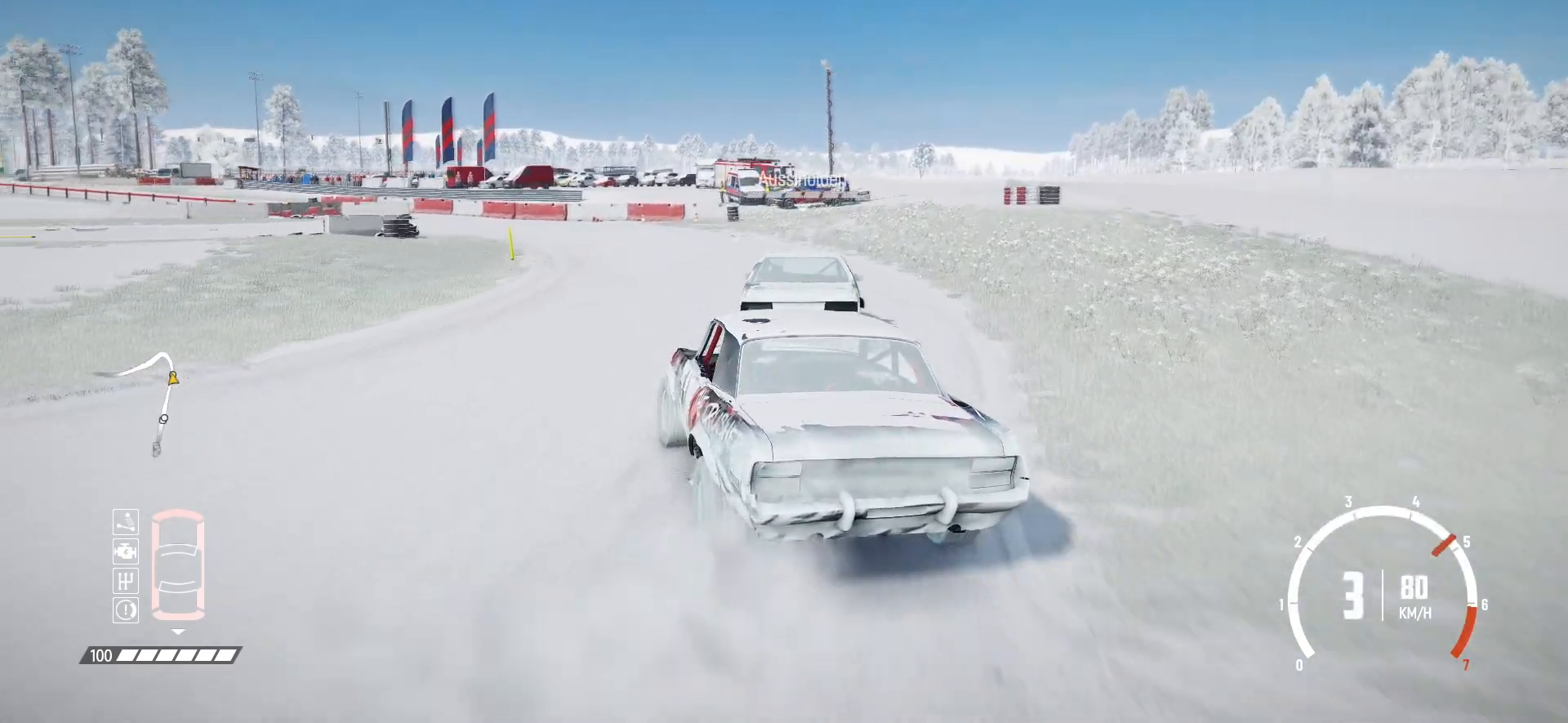
{"buttons": ["R2"], "left_stick": "center", "events": [[117, "left_stick", "right"], [367, "left_stick", "center"]]}
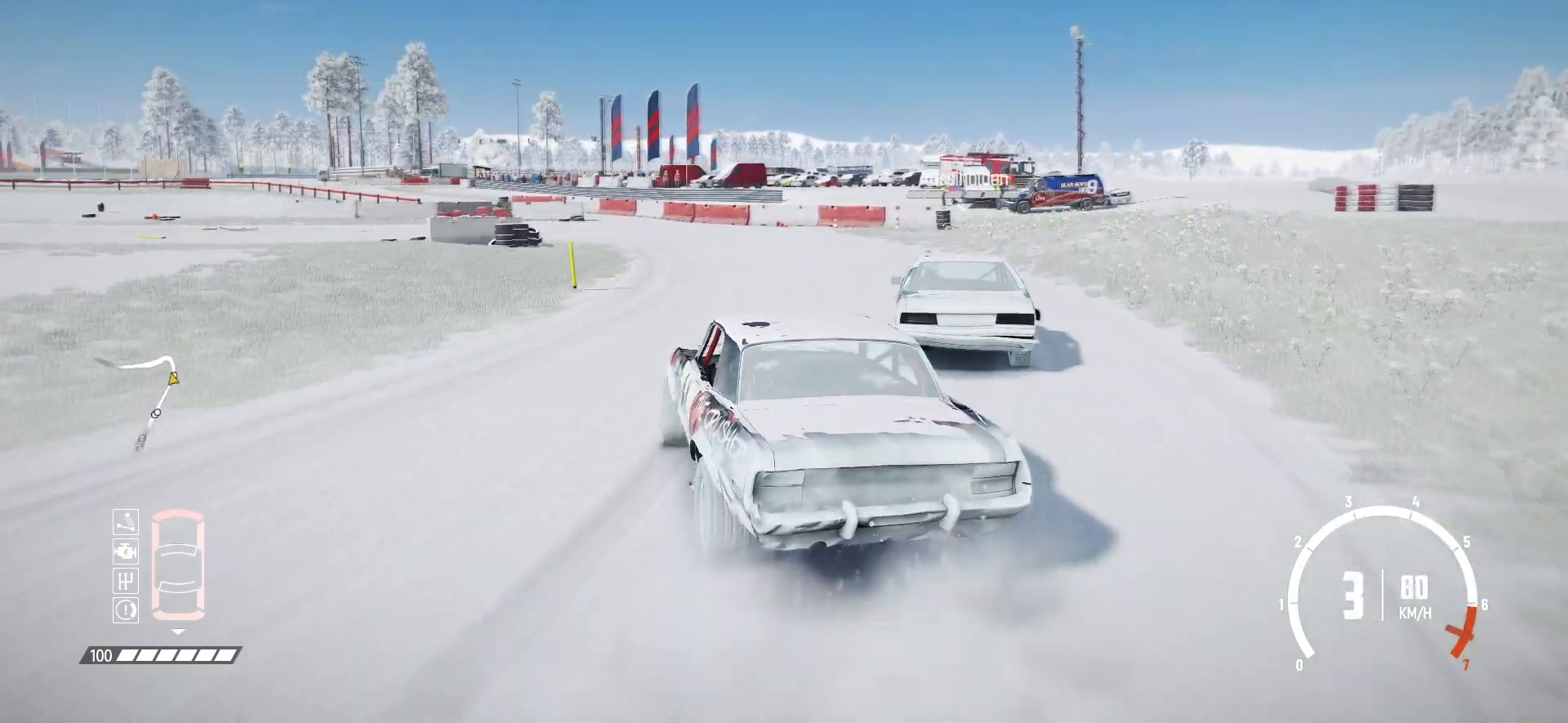
{"buttons": ["B"], "left_stick": "left", "events": [[50, "left_stick", "down-left"], [100, "left_stick", "left"], [117, "L2", "down"], [150, "R2", "up"], [367, "B", "down"], [417, "L2", "up"]]}
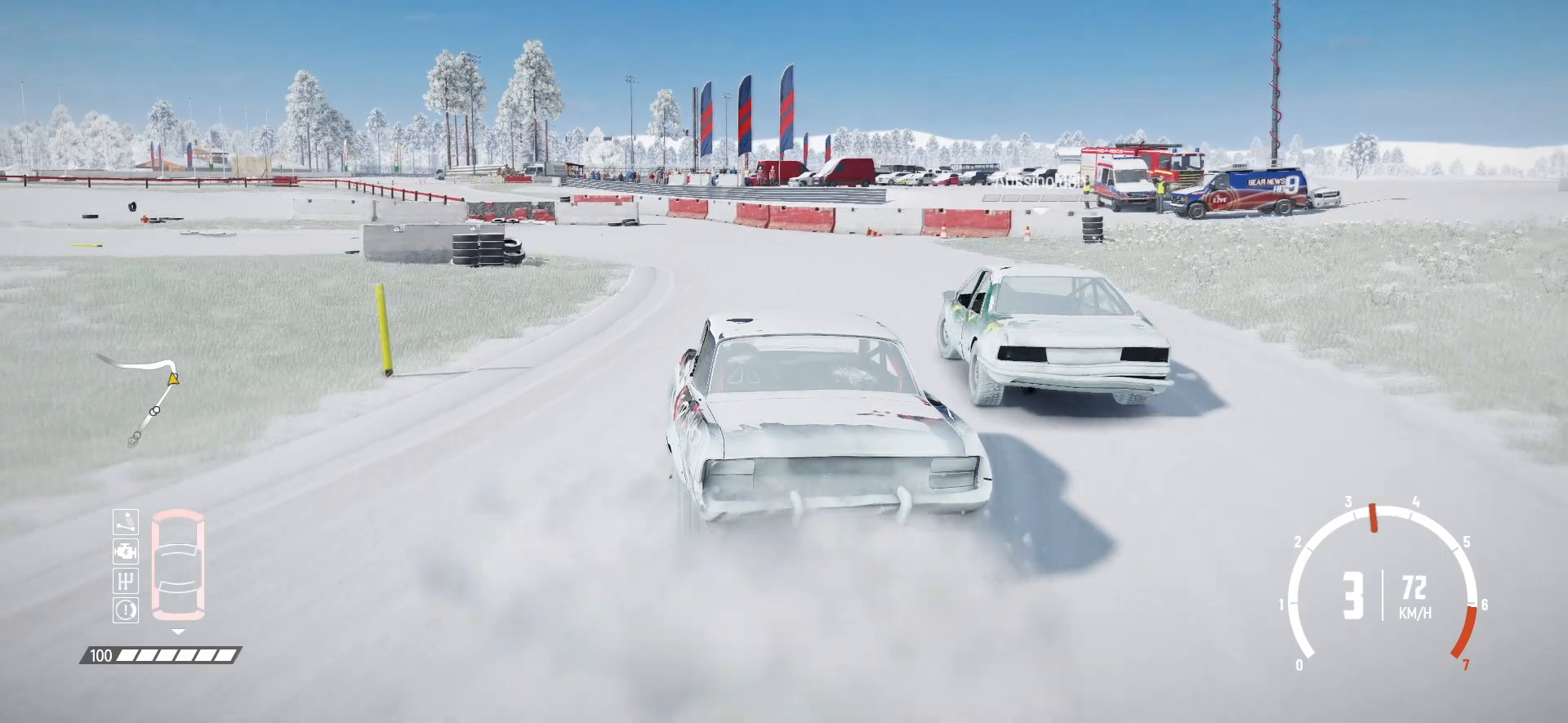
{"buttons": ["L1", "L3"], "left_stick": "left", "events": [[150, "L3", "down"], [167, "B", "up"], [167, "L1", "down"], [317, "L1", "up"], [400, "L1", "down"]]}
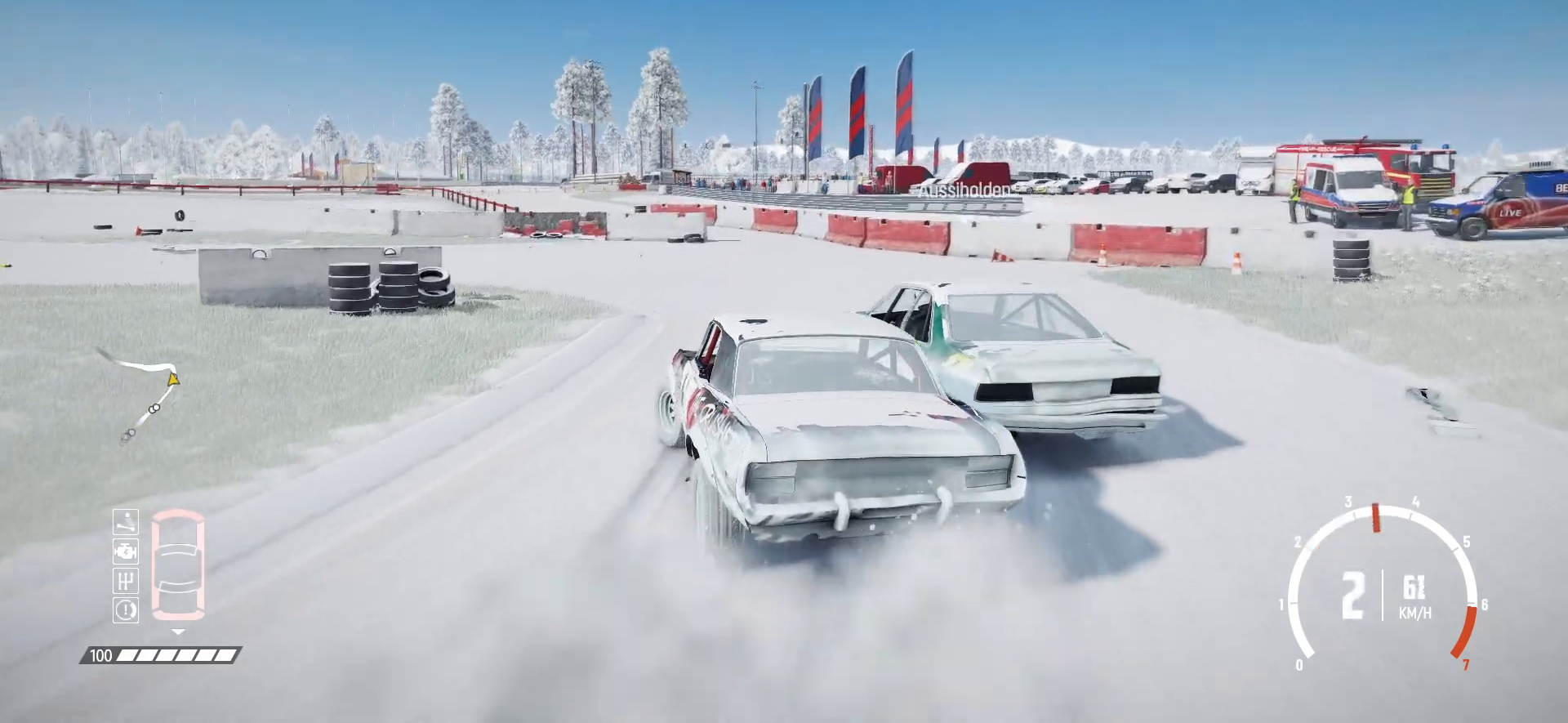
{"buttons": [], "left_stick": "center", "events": [[17, "L1", "up"], [67, "L3", "up"], [200, "R2", "down"], [267, "R2", "up"], [267, "left_stick", "center"], [367, "R2", "down"], [450, "R2", "up"]]}
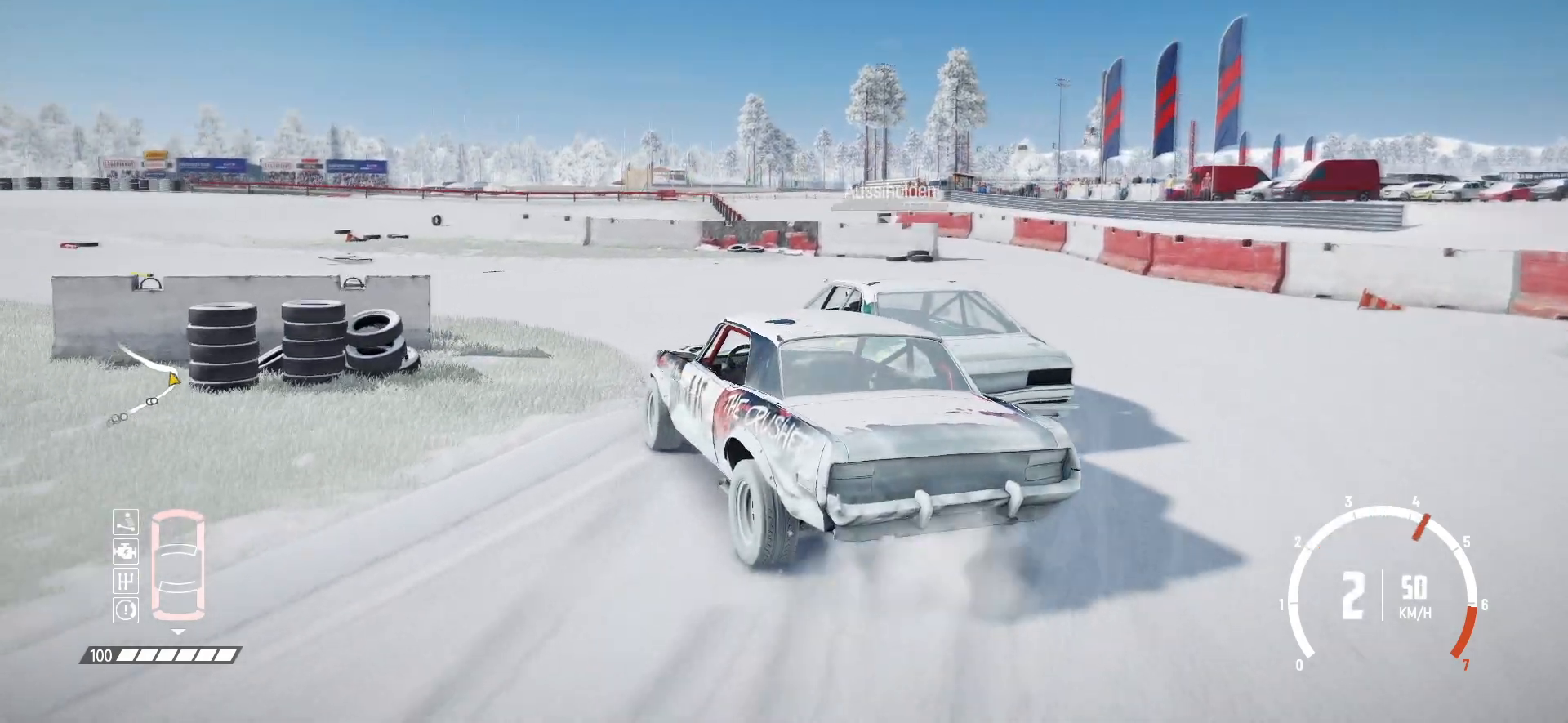
{"buttons": ["R2"], "left_stick": "center", "events": [[17, "R2", "down"], [117, "R2", "up"], [167, "R2", "down"], [167, "left_stick", "down-left"], [300, "R2", "up"], [350, "R2", "down"], [400, "left_stick", "center"], [450, "R2", "up"], [500, "R2", "down"]]}
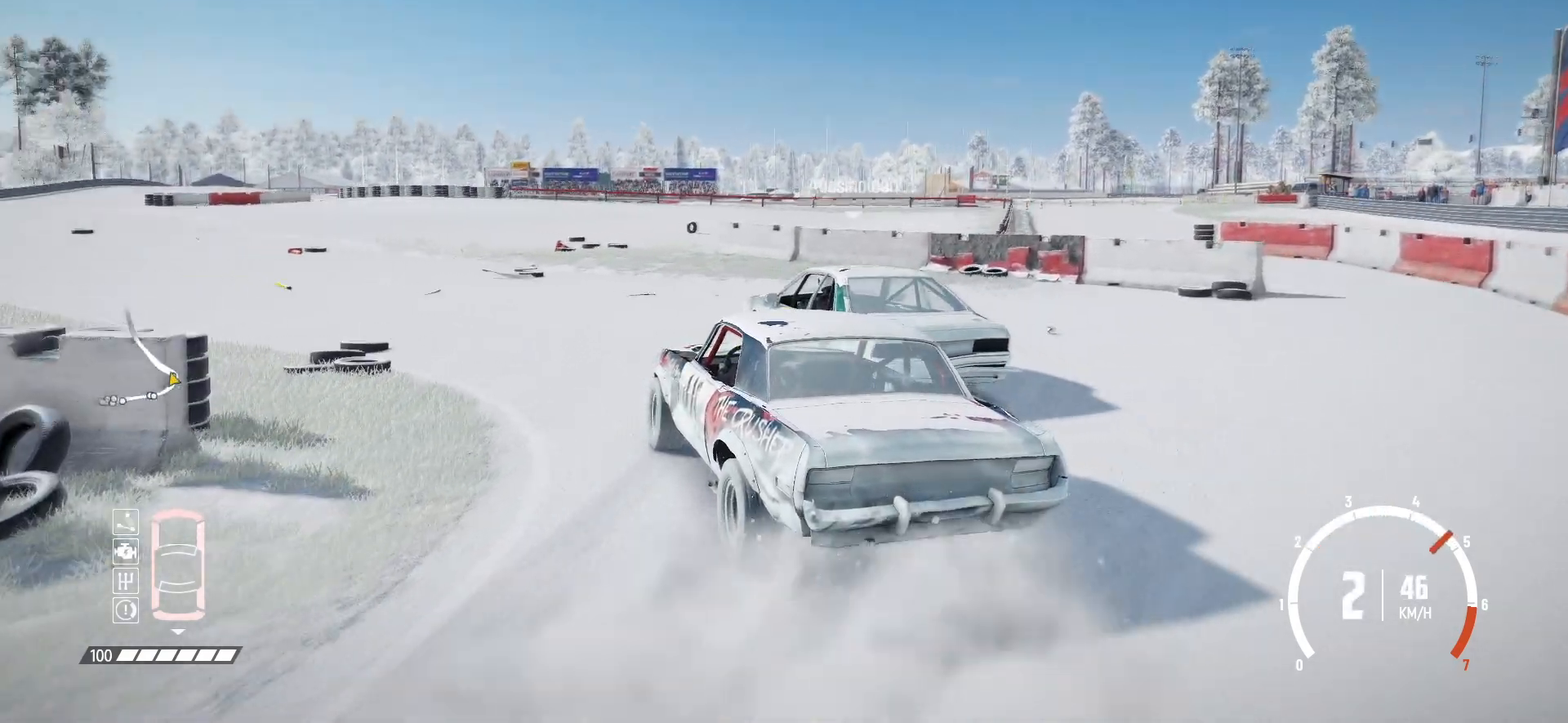
{"buttons": ["R2"], "left_stick": "center", "events": [[17, "left_stick", "left"], [117, "R2", "up"], [200, "R2", "down"], [267, "R2", "up"], [300, "left_stick", "center"], [350, "R2", "down"], [450, "R2", "up"], [500, "R2", "down"]]}
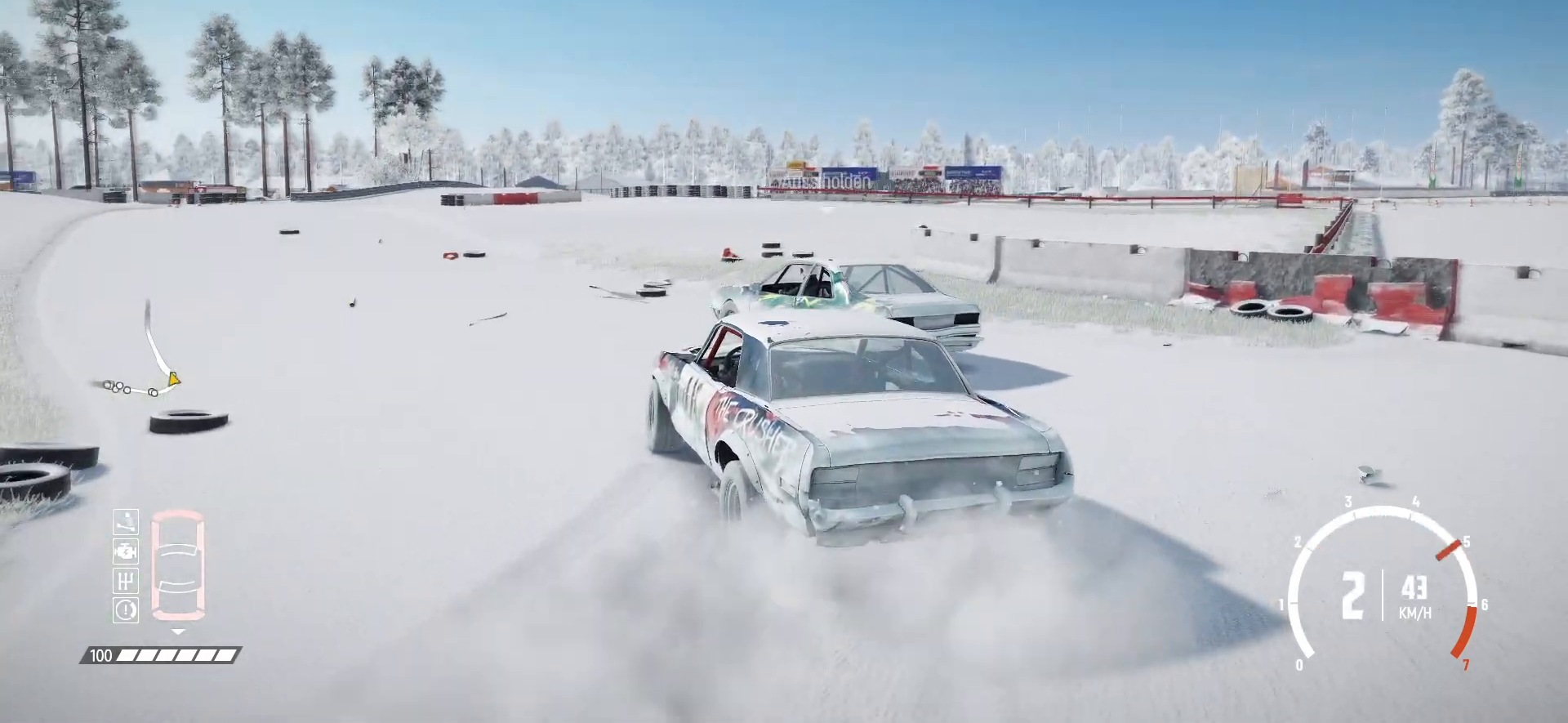
{"buttons": ["R2"], "left_stick": "center", "events": [[117, "R2", "up"], [167, "R2", "down"], [300, "R2", "up"], [300, "left_stick", "right"], [317, "R2", "down"], [417, "left_stick", "center"]]}
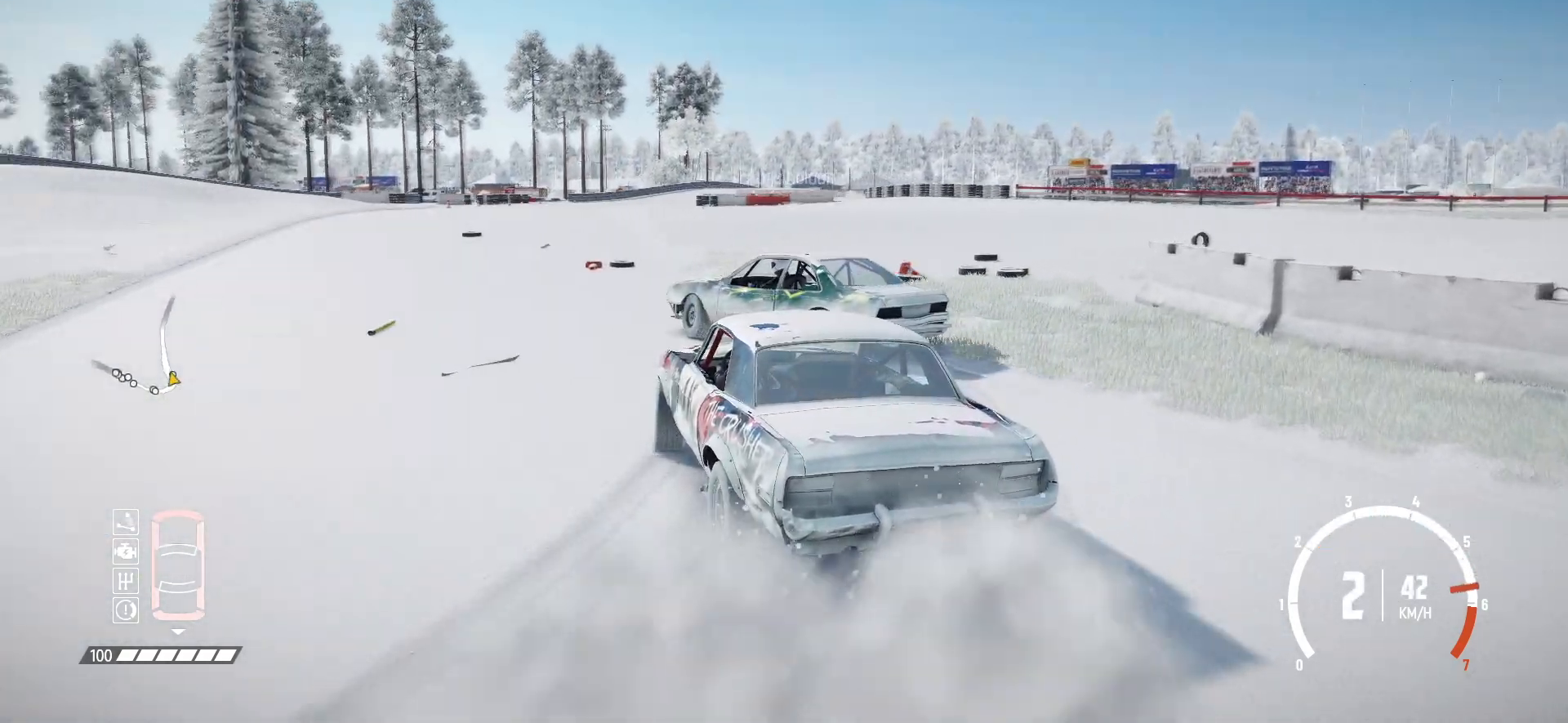
{"buttons": ["R2"], "left_stick": "right", "events": [[67, "left_stick", "right"], [117, "R1", "down"], [200, "left_stick", "center"], [267, "R1", "up"], [450, "left_stick", "right"]]}
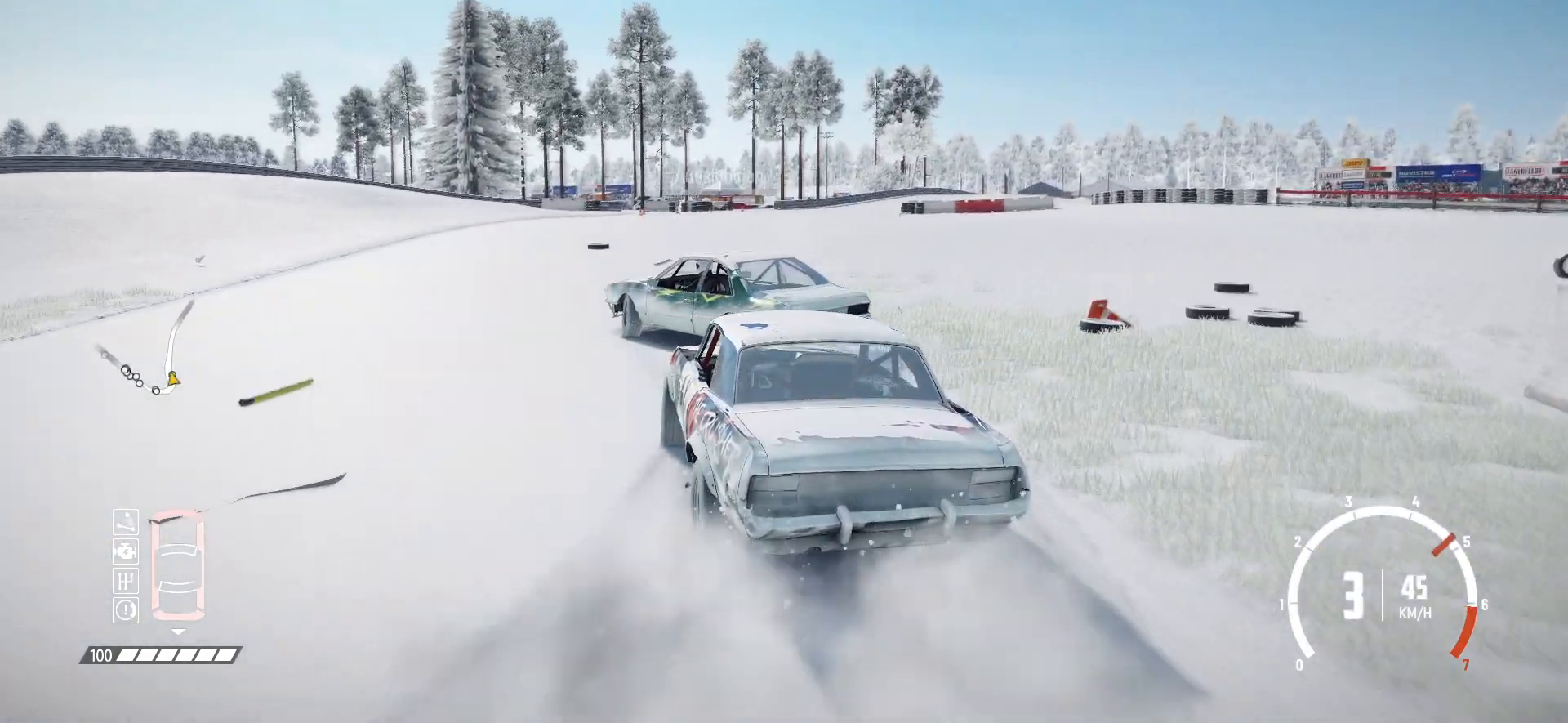
{"buttons": ["R2"], "left_stick": "right", "events": [[117, "left_stick", "center"], [250, "left_stick", "right"]]}
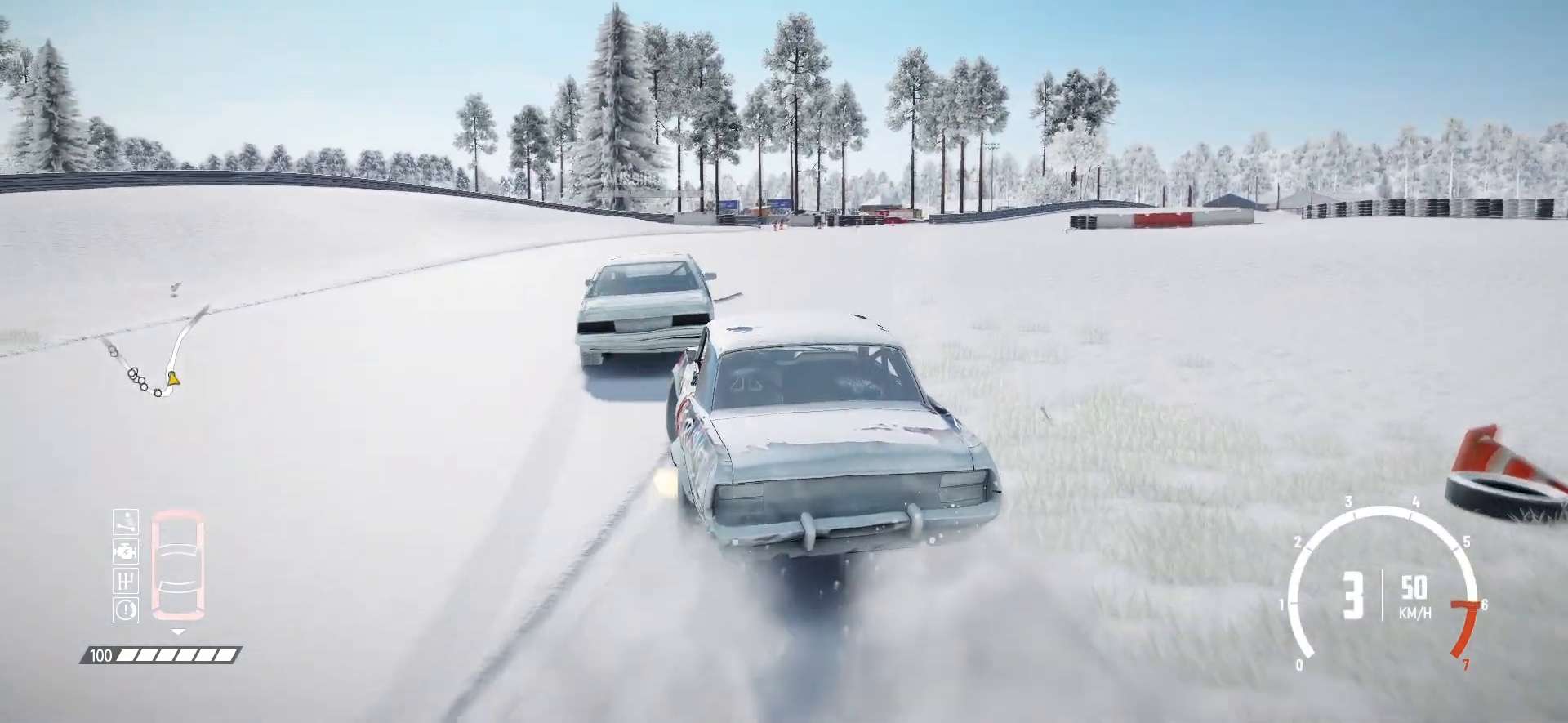
{"buttons": ["R2"], "left_stick": "right", "events": [[17, "left_stick", "center"], [150, "left_stick", "right"], [317, "left_stick", "center"], [417, "left_stick", "right"]]}
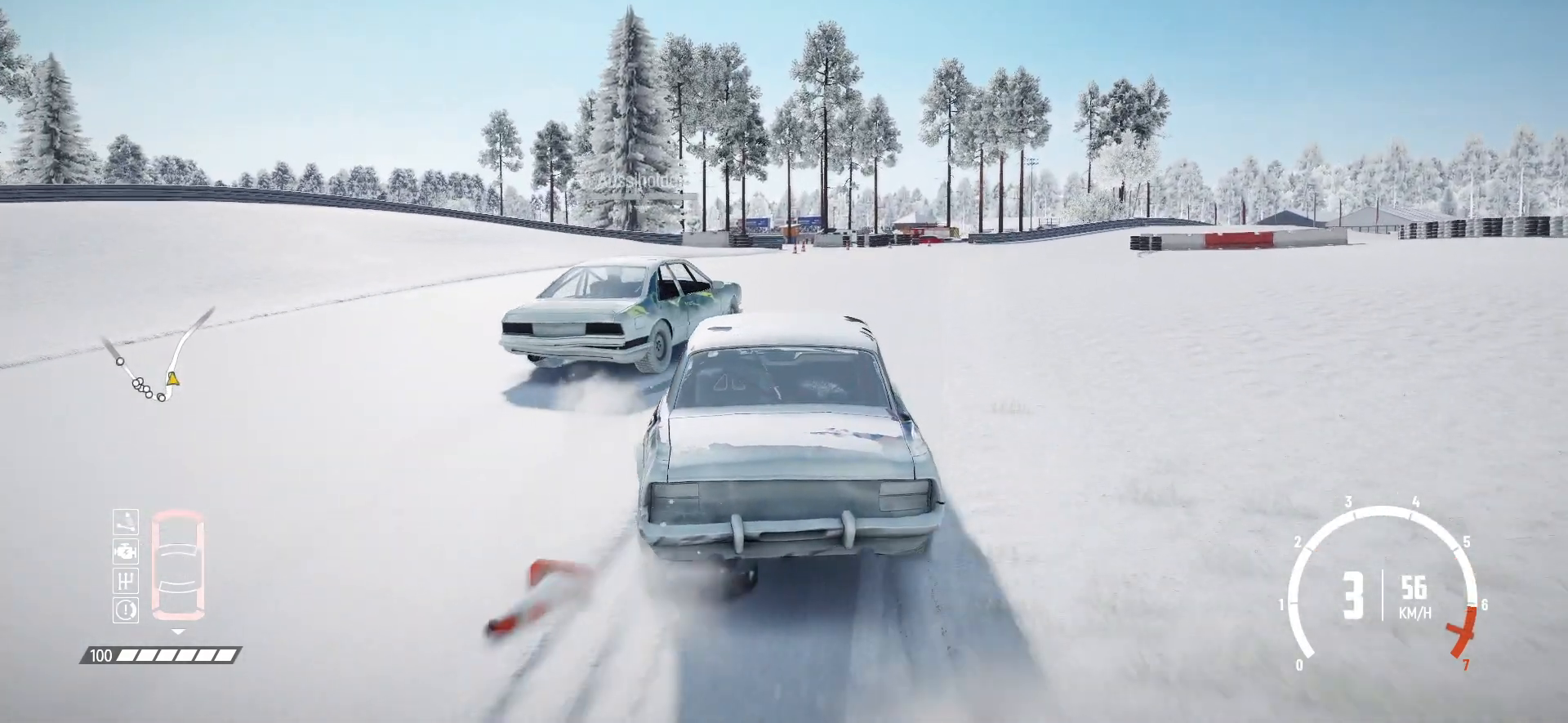
{"buttons": [], "left_stick": "right", "events": [[67, "left_stick", "center"], [200, "left_stick", "left"], [267, "R2", "up"], [317, "R2", "down"], [400, "left_stick", "center"], [450, "left_stick", "right"], [500, "R2", "up"]]}
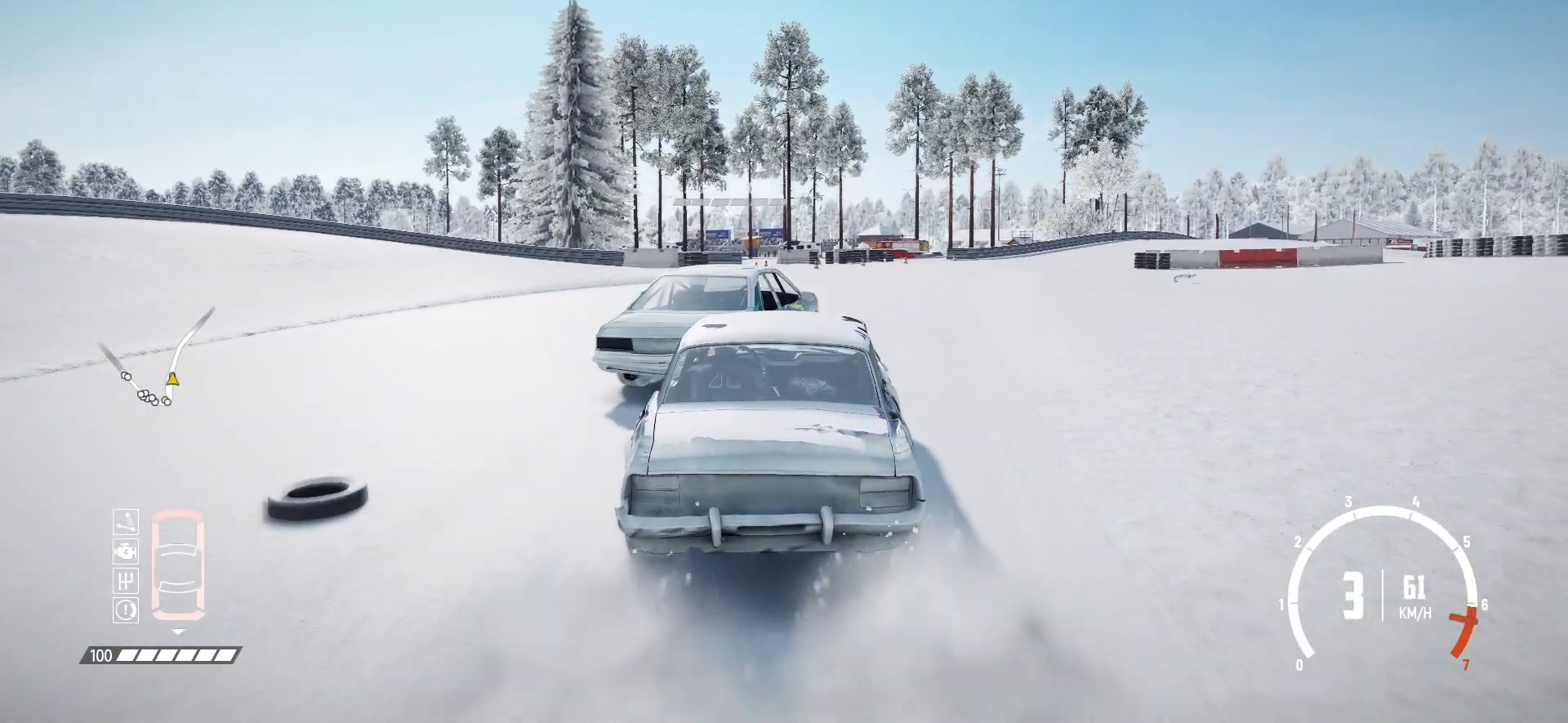
{"buttons": ["R2"], "left_stick": "right", "events": [[50, "R2", "down"], [150, "R2", "up"], [217, "R2", "down"], [367, "R2", "up"], [417, "R2", "down"]]}
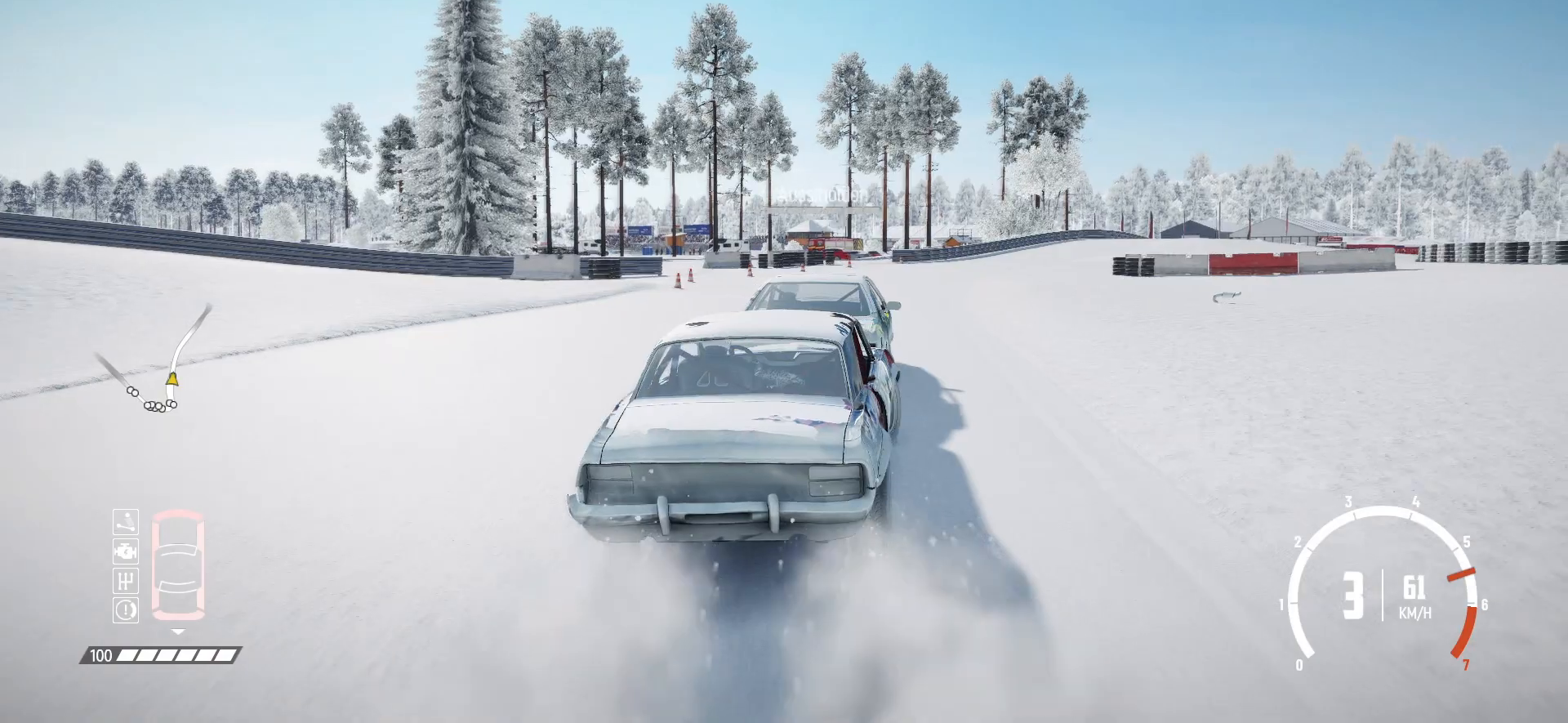
{"buttons": ["R2"], "left_stick": "left", "events": [[17, "left_stick", "center"], [67, "left_stick", "left"]]}
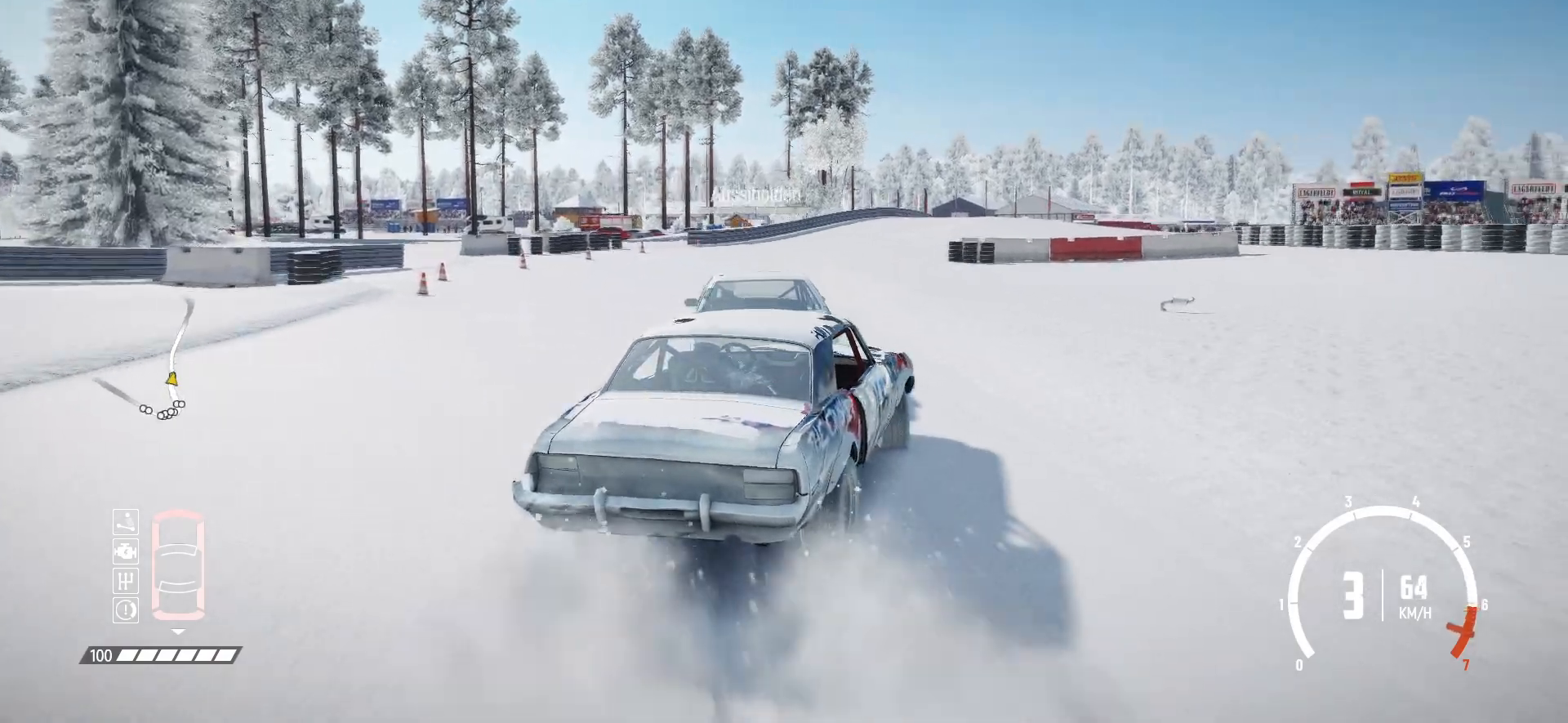
{"buttons": ["R2"], "left_stick": "center", "events": [[117, "R2", "up"], [217, "R2", "down"], [417, "left_stick", "center"]]}
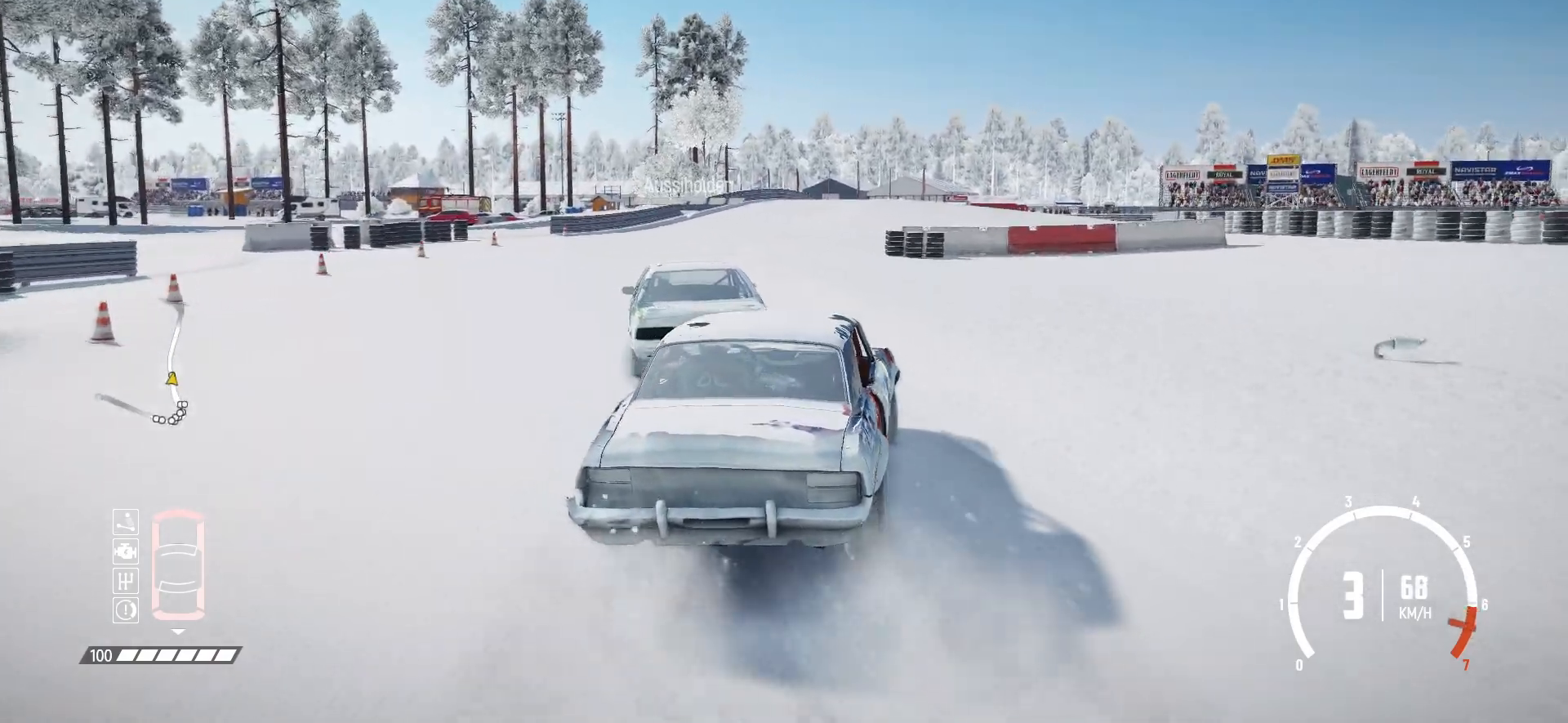
{"buttons": ["R2"], "left_stick": "right", "events": [[267, "R1", "down"], [400, "R1", "up"], [417, "left_stick", "right"]]}
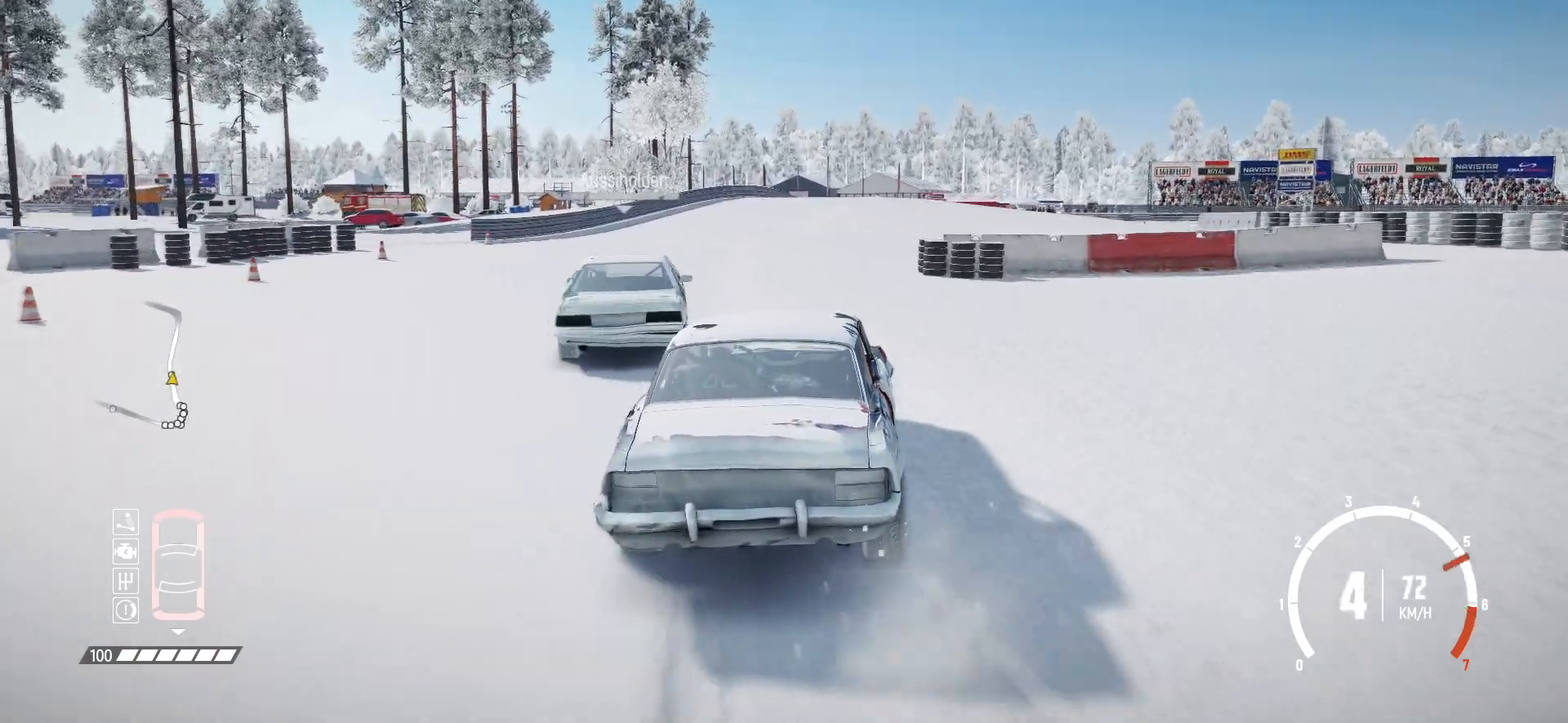
{"buttons": ["R2"], "left_stick": "center", "events": [[17, "left_stick", "center"], [167, "left_stick", "left"], [417, "left_stick", "center"]]}
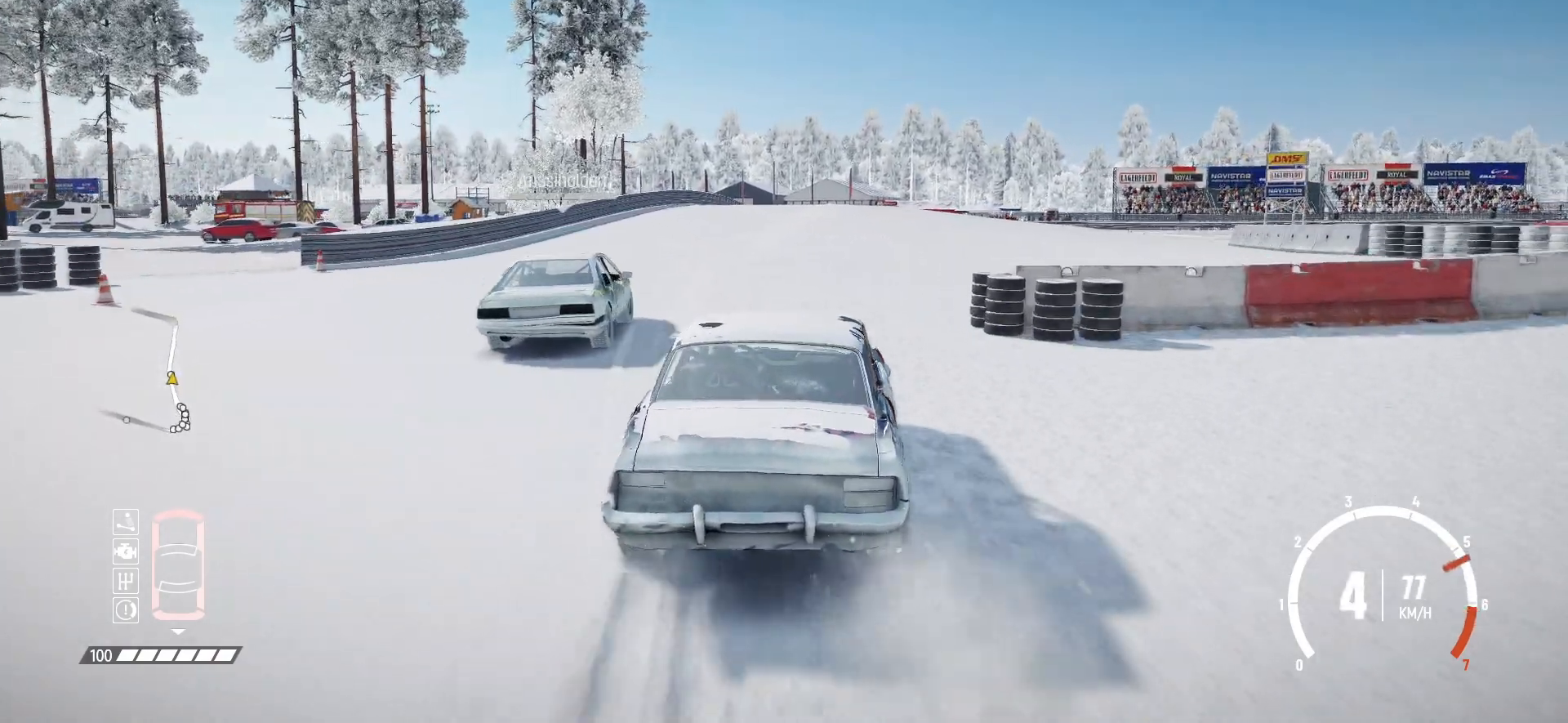
{"buttons": ["R2"], "left_stick": "center", "events": [[117, "left_stick", "left"], [300, "left_stick", "center"]]}
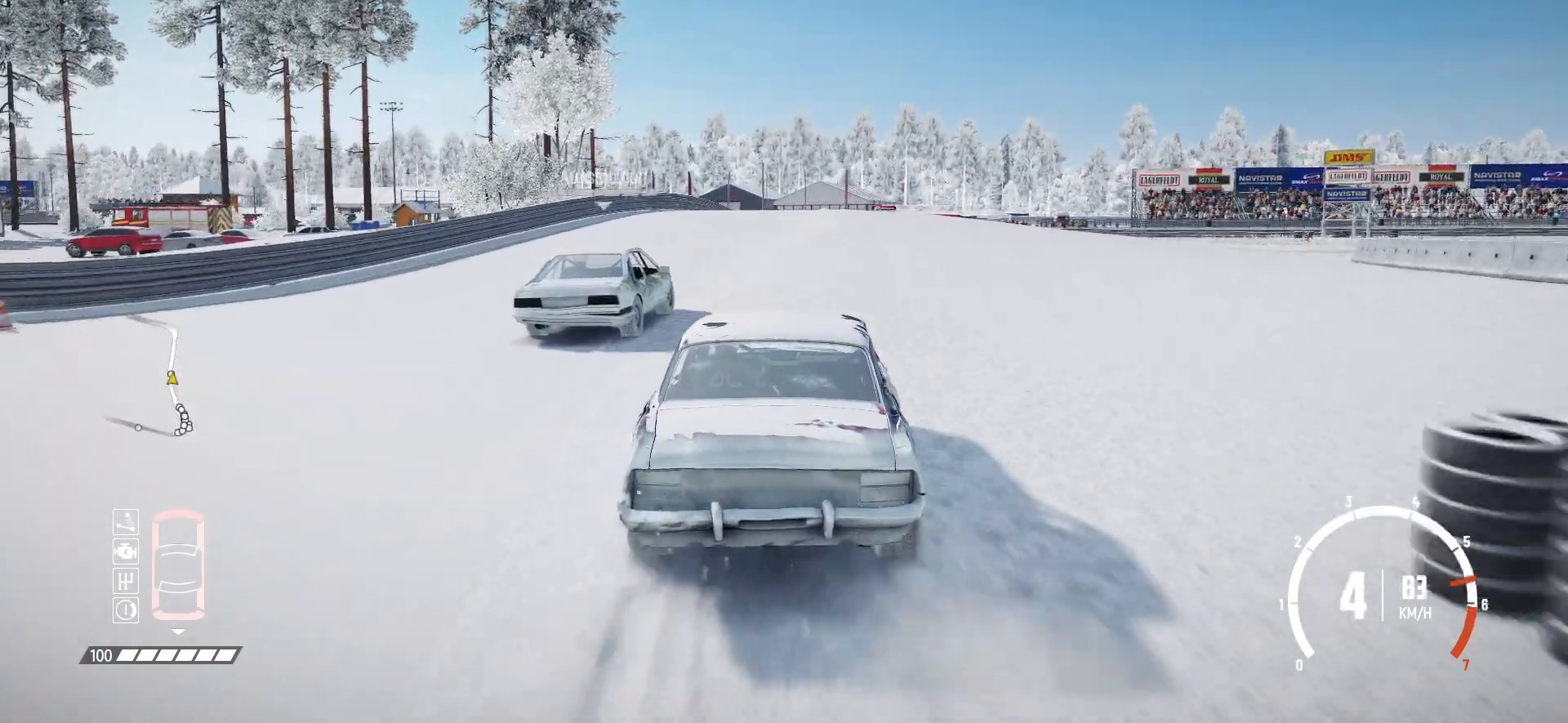
{"buttons": ["R2"], "left_stick": "left", "events": [[100, "left_stick", "right"], [217, "left_stick", "center"], [367, "left_stick", "left"]]}
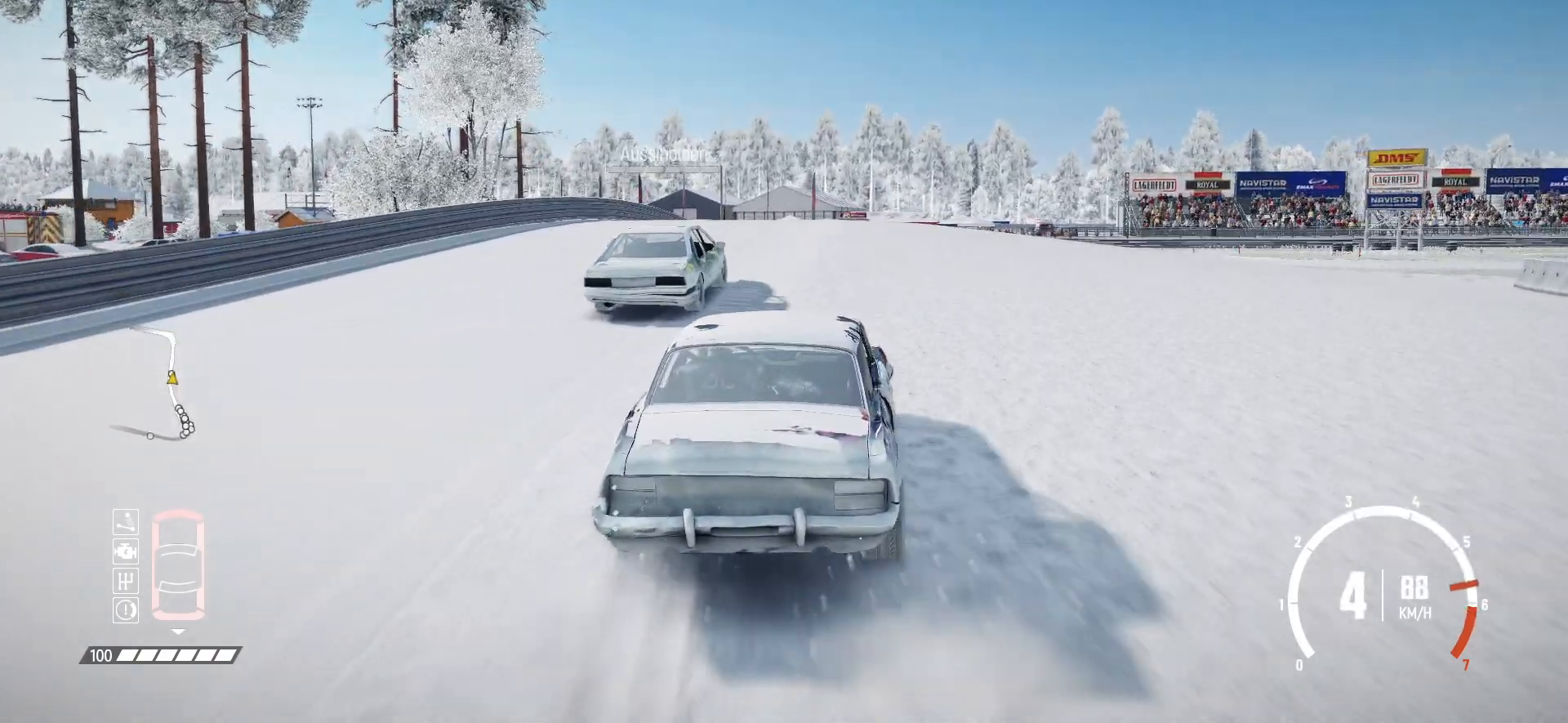
{"buttons": ["R2"], "left_stick": "center", "events": [[17, "left_stick", "center"]]}
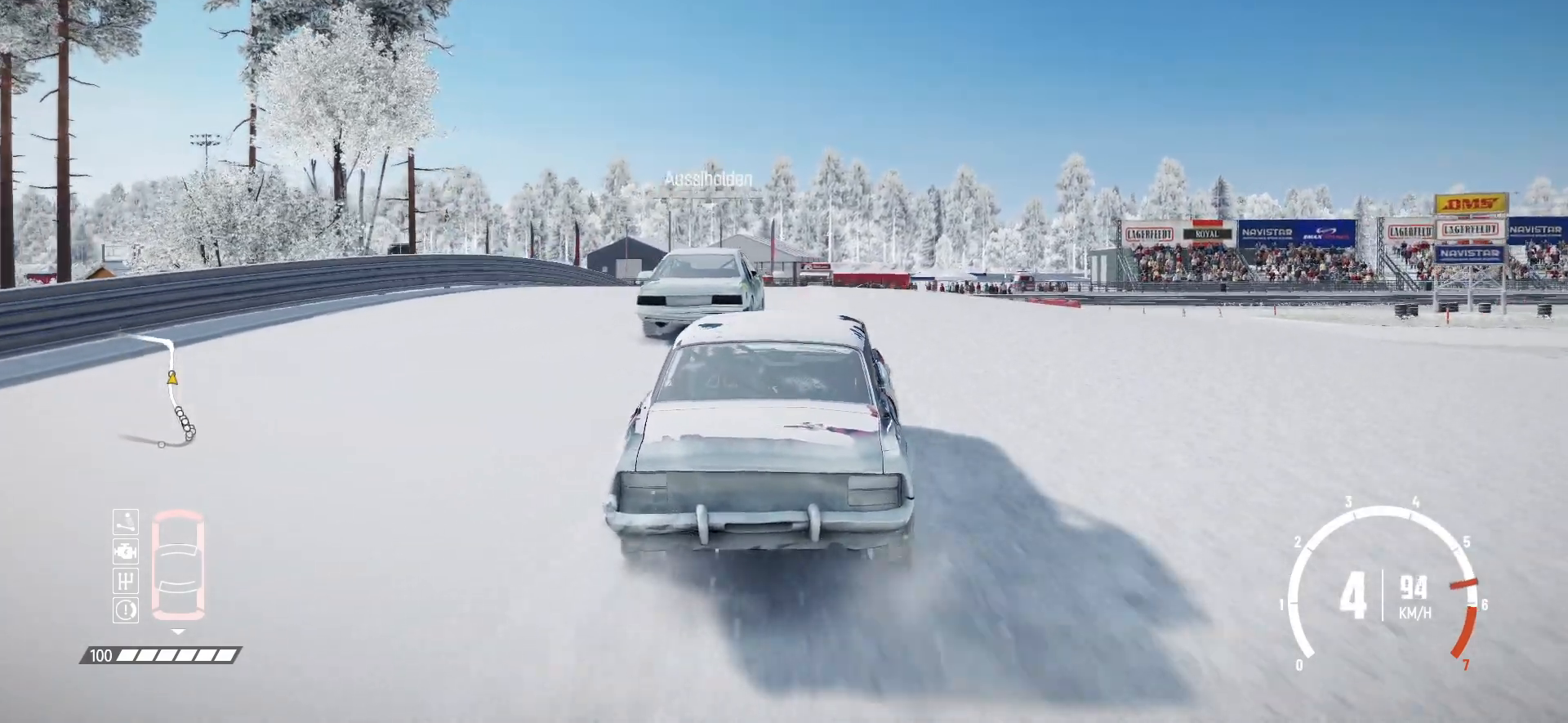
{"buttons": ["L2"], "left_stick": "left", "events": [[367, "left_stick", "down-left"], [417, "left_stick", "left"], [450, "L2", "down"], [500, "R2", "up"]]}
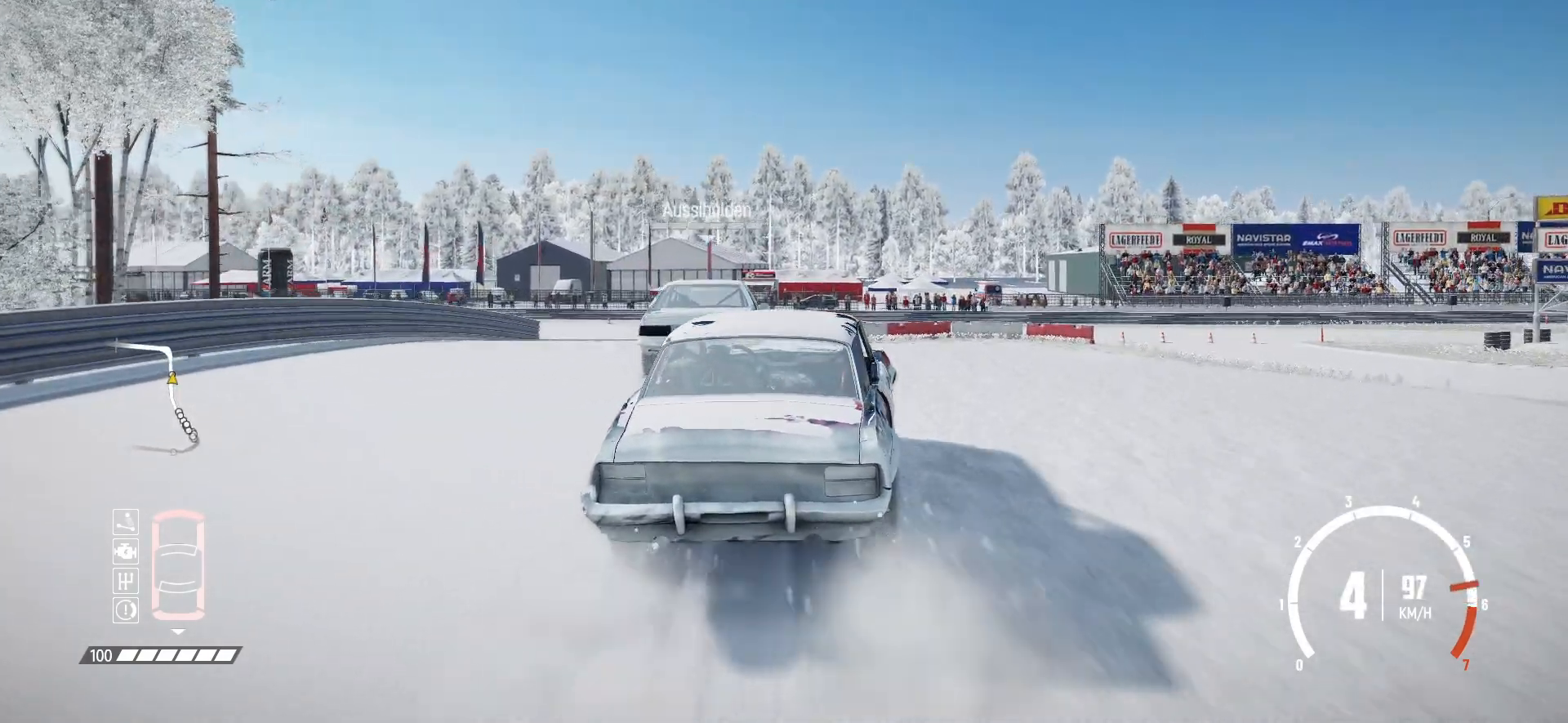
{"buttons": ["L2"], "left_stick": "left", "events": [[117, "L2", "up"], [167, "L2", "down"], [367, "L2", "up"], [400, "L2", "down"]]}
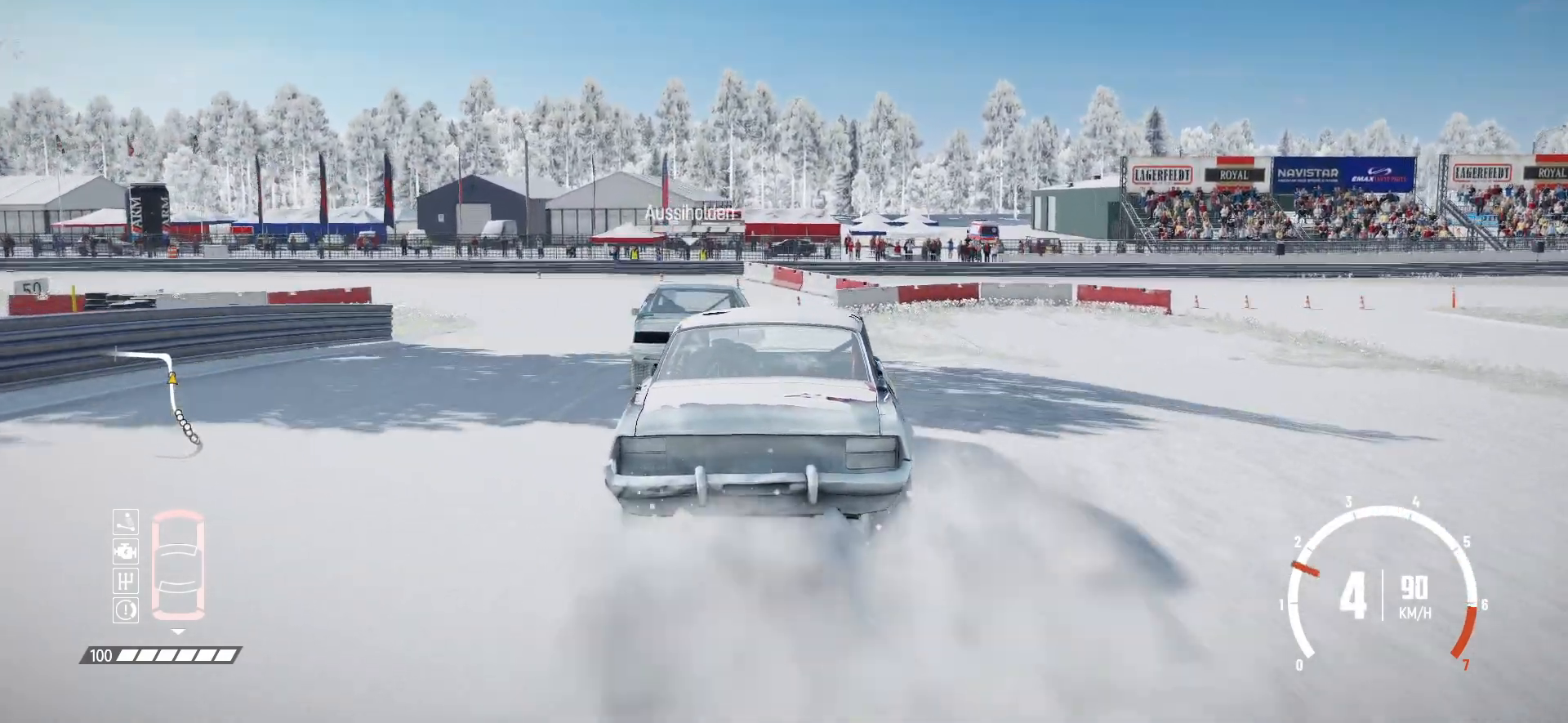
{"buttons": [], "left_stick": "left", "events": [[67, "L2", "up"], [117, "L2", "down"], [267, "L2", "up"], [317, "L2", "down"], [467, "L2", "up"]]}
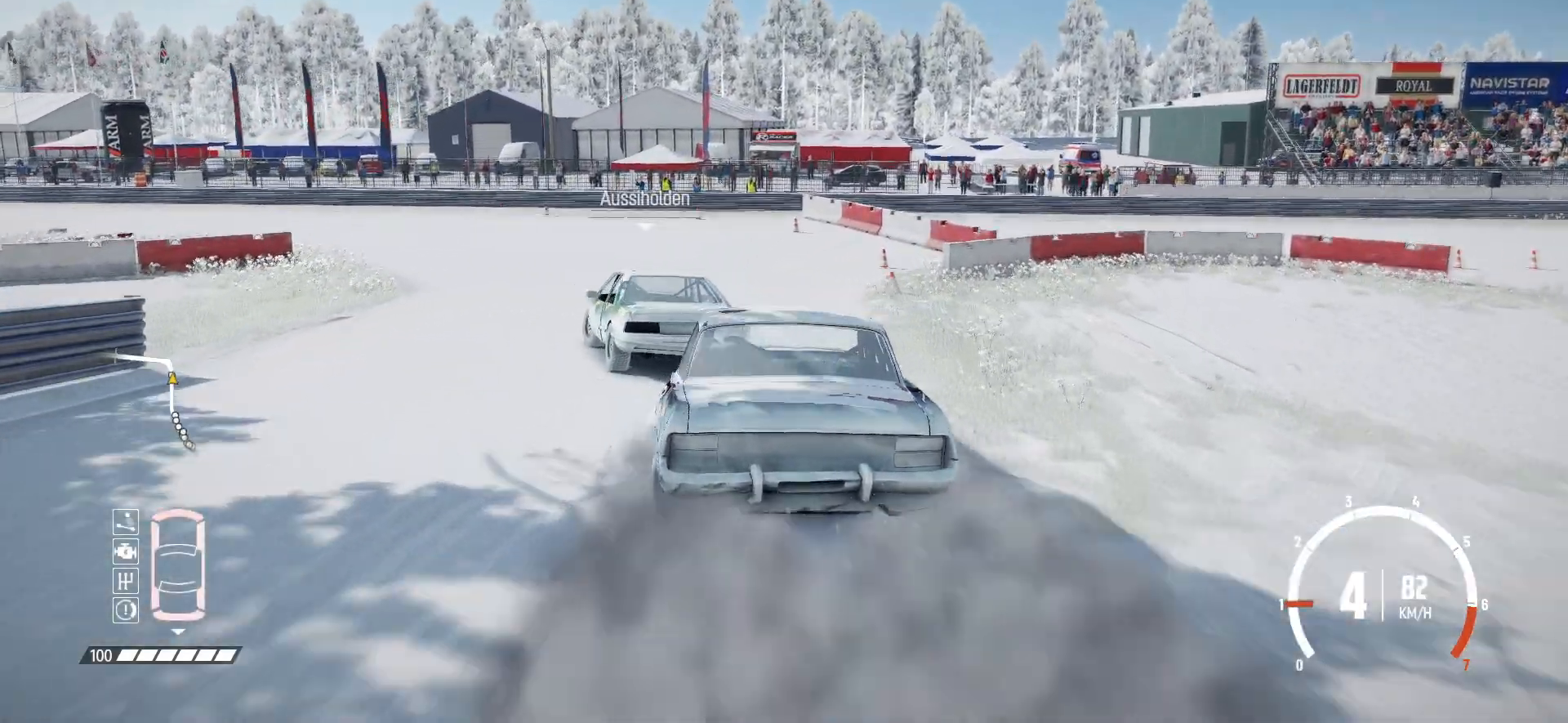
{"buttons": [], "left_stick": "left", "events": [[100, "L1", "down"], [117, "L3", "down"], [167, "L3", "up"], [217, "L1", "up"], [317, "L1", "down"], [450, "L1", "up"]]}
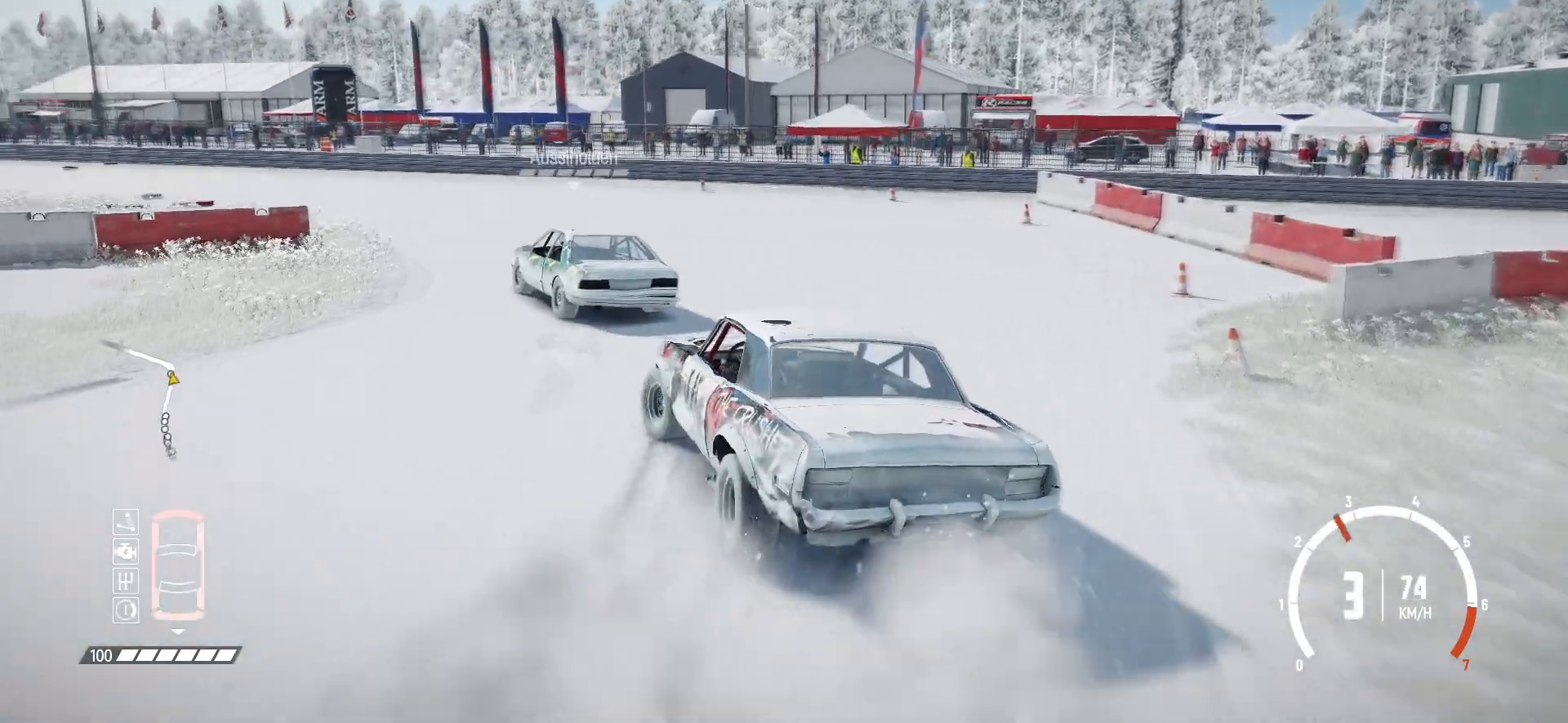
{"buttons": ["R2"], "left_stick": "right", "events": [[150, "R2", "down"], [150, "left_stick", "center"], [250, "R2", "up"], [317, "R2", "down"], [467, "left_stick", "right"]]}
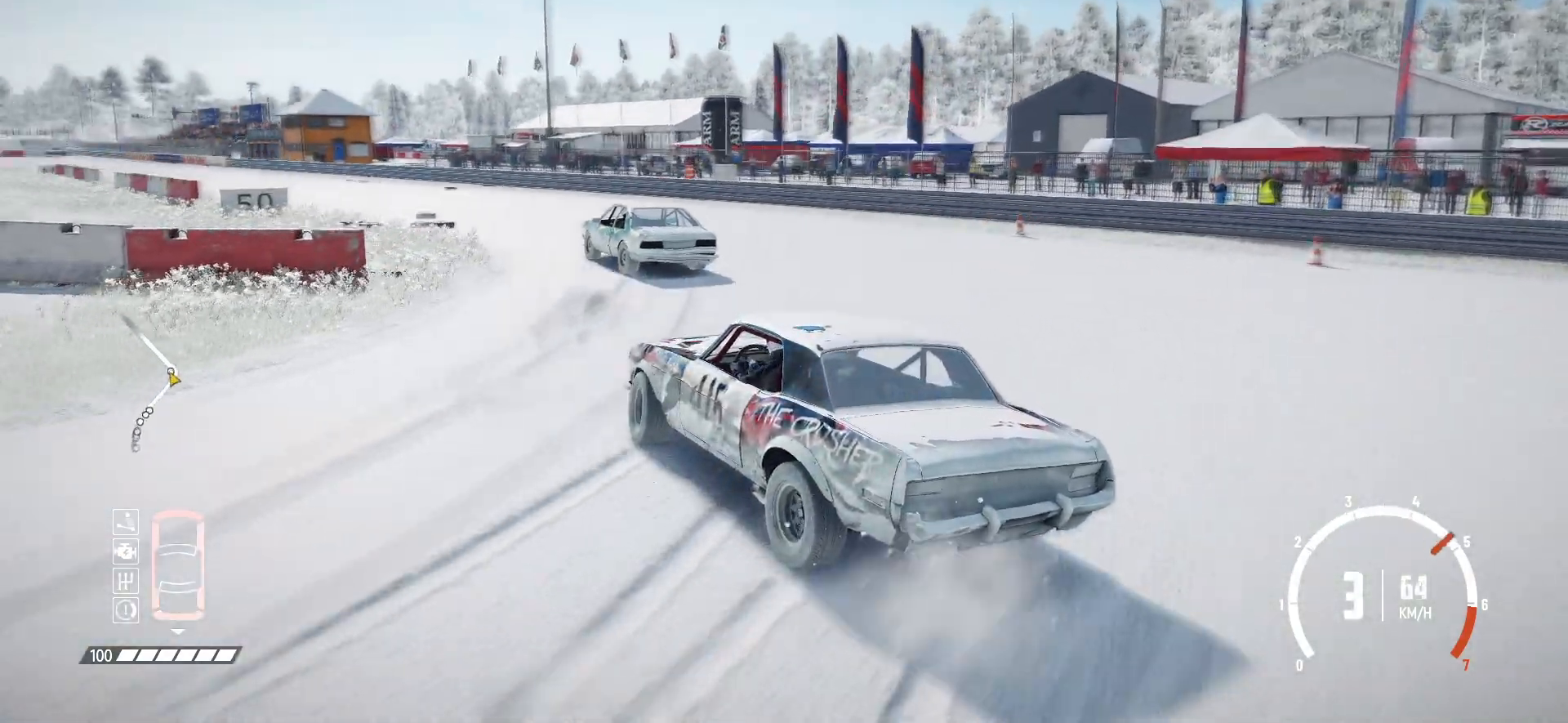
{"buttons": ["R2"], "left_stick": "center", "events": [[450, "left_stick", "center"]]}
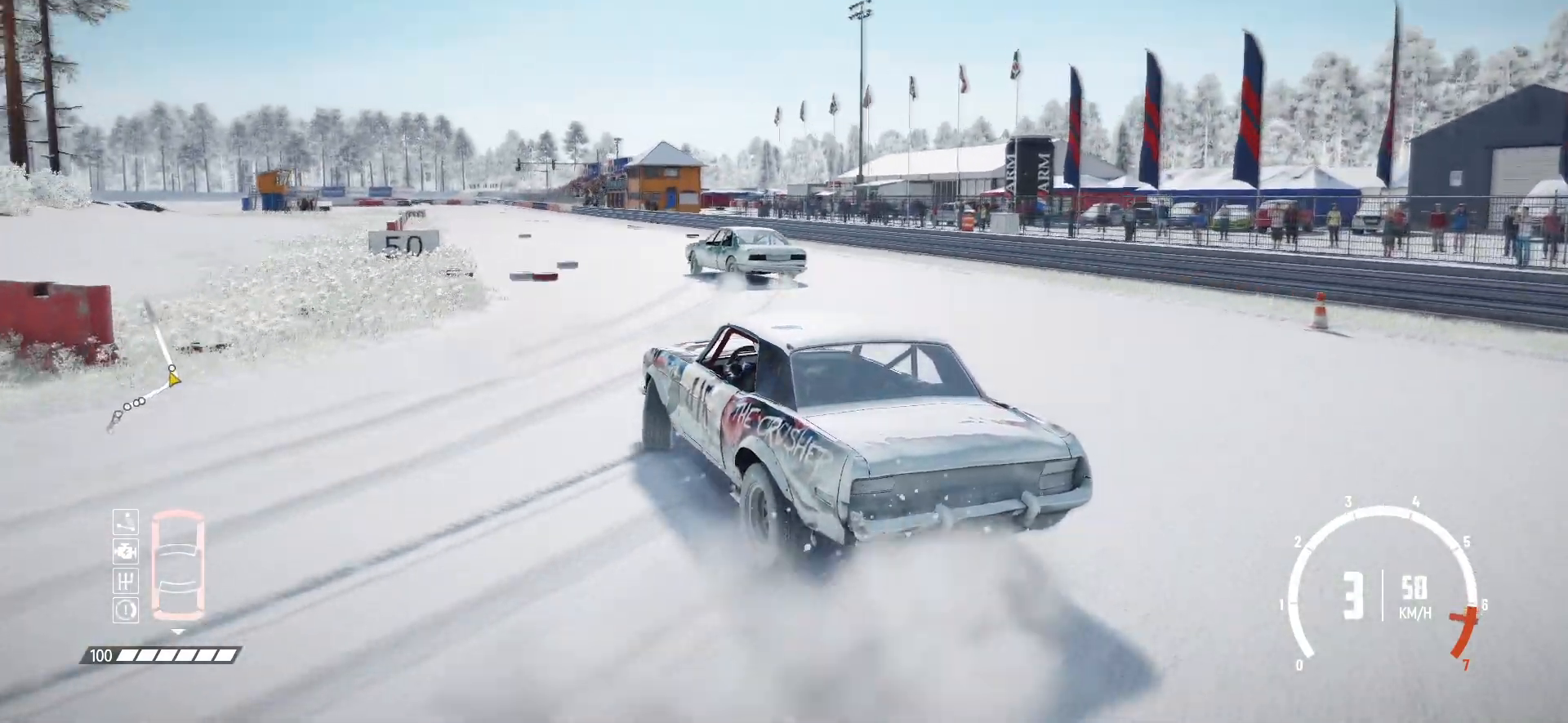
{"buttons": ["R2"], "left_stick": "center", "events": [[117, "R2", "up"], [200, "R2", "down"], [400, "left_stick", "right"], [467, "left_stick", "center"]]}
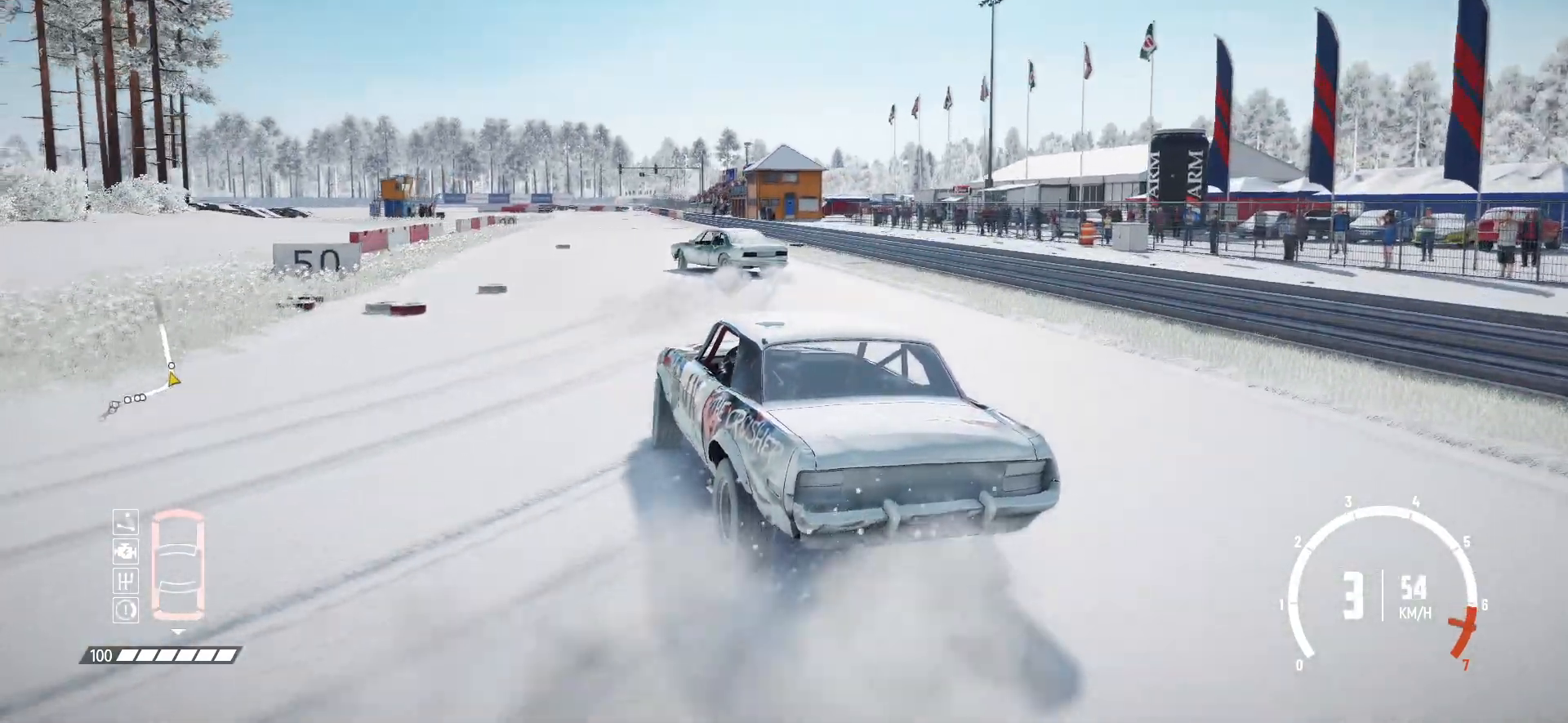
{"buttons": ["R2"], "left_stick": "right", "events": [[100, "left_stick", "right"], [367, "R2", "up"], [467, "R2", "down"]]}